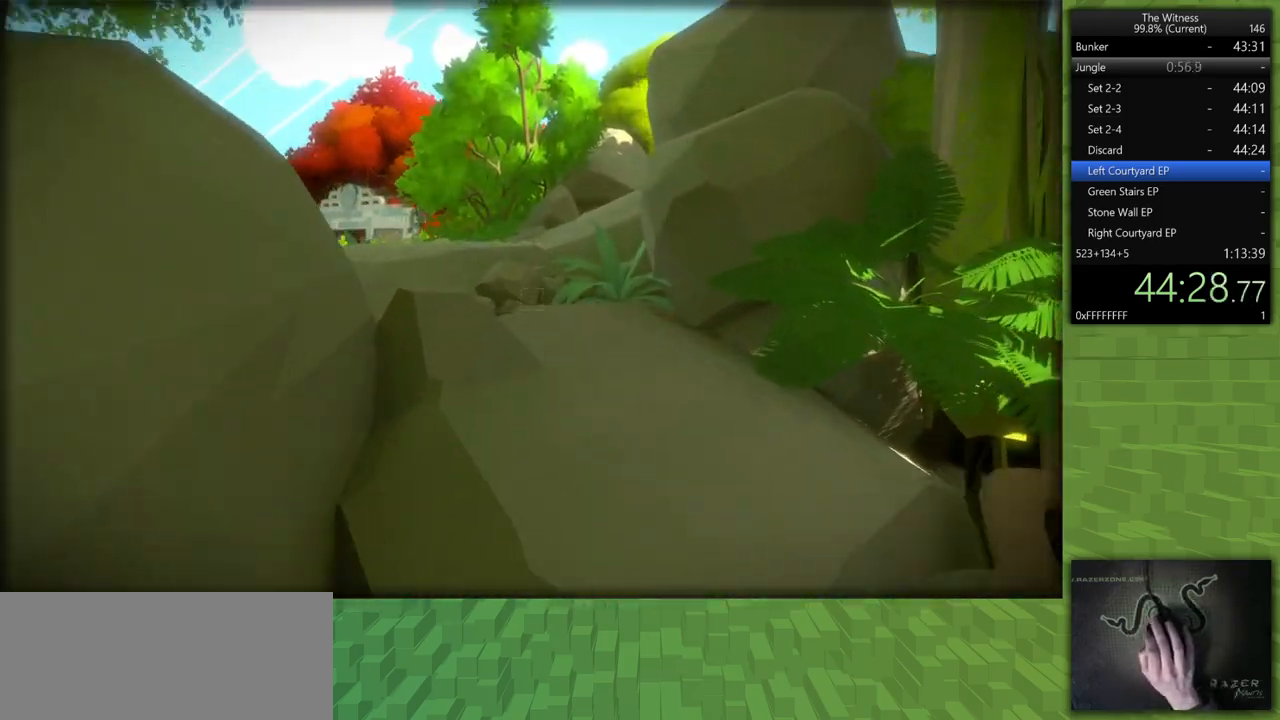
Gameplay with keyboard and mouse; each line is a JSON object with the keys and mouse buttons held at the frame after it. "events" lists presses ("down") and releases ("up") of "a", "d", "h", "i", "j", "k", "s", "shift", "space", "u", "w", "mouse_left" and "mouse_right" between this image and that frame as [ms after this image, input, new state], when the widget could be followed in between. "mouse_left", "mouse_right" = the "left", "right" buttons of the "mouse" list. No other keys are recorded. Mouse movement is not recorded.
{"keys": ["shift", "w"], "mouse": [], "events": []}
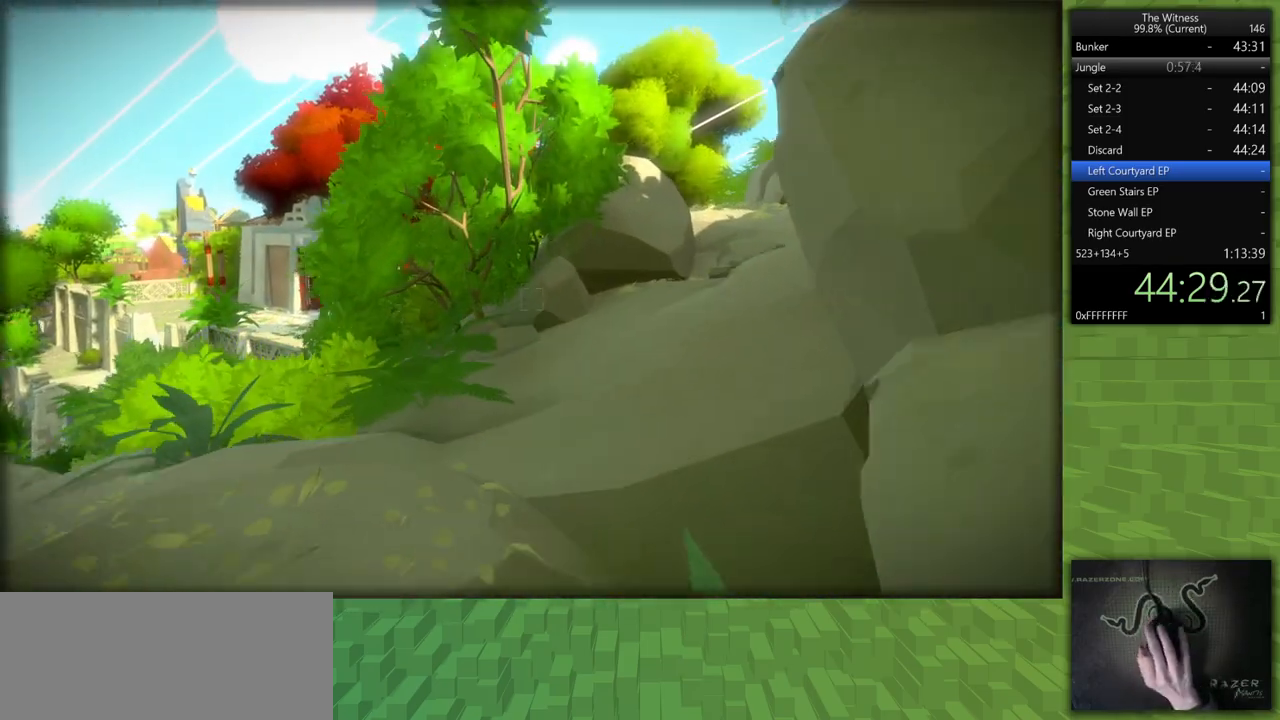
{"keys": ["d", "shift", "w"], "mouse": [], "events": [[283, "d", "down"]]}
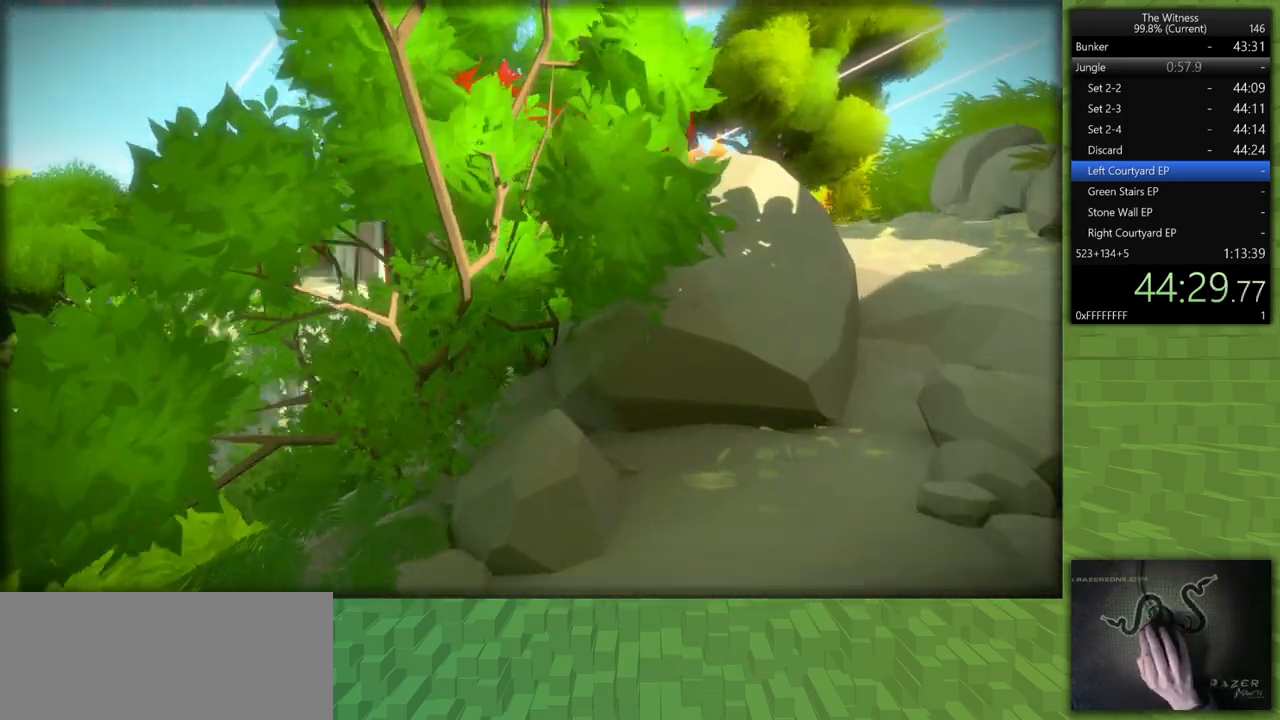
{"keys": ["d", "shift", "w"], "mouse": [], "events": []}
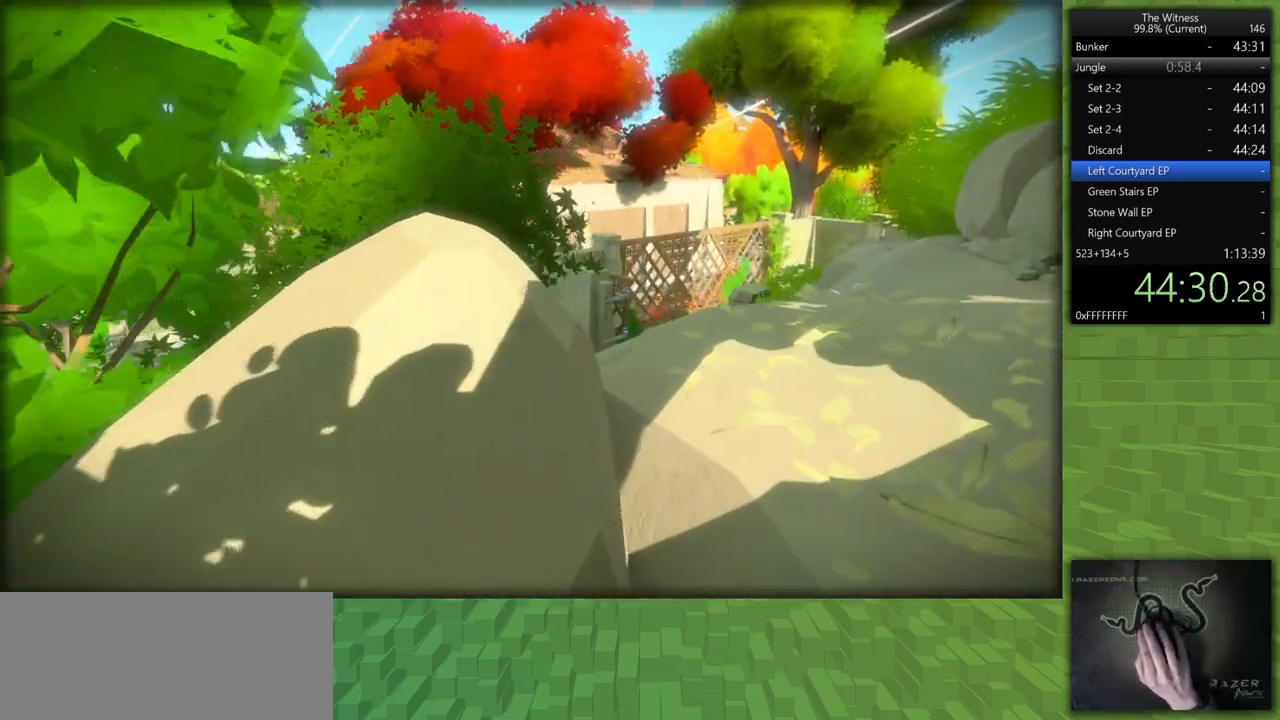
{"keys": ["shift", "w"], "mouse": [], "events": [[500, "d", "up"]]}
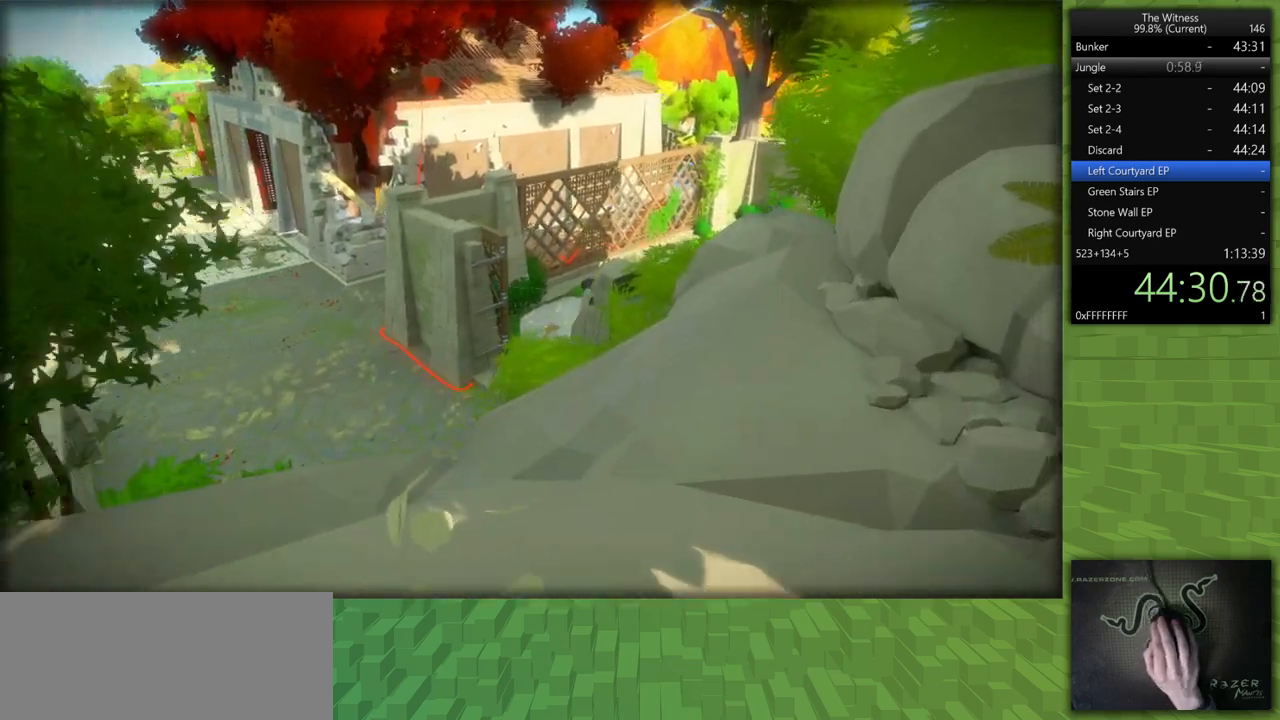
{"keys": [], "mouse": [], "events": [[283, "d", "down"], [333, "d", "up"], [483, "shift", "up"], [483, "w", "up"]]}
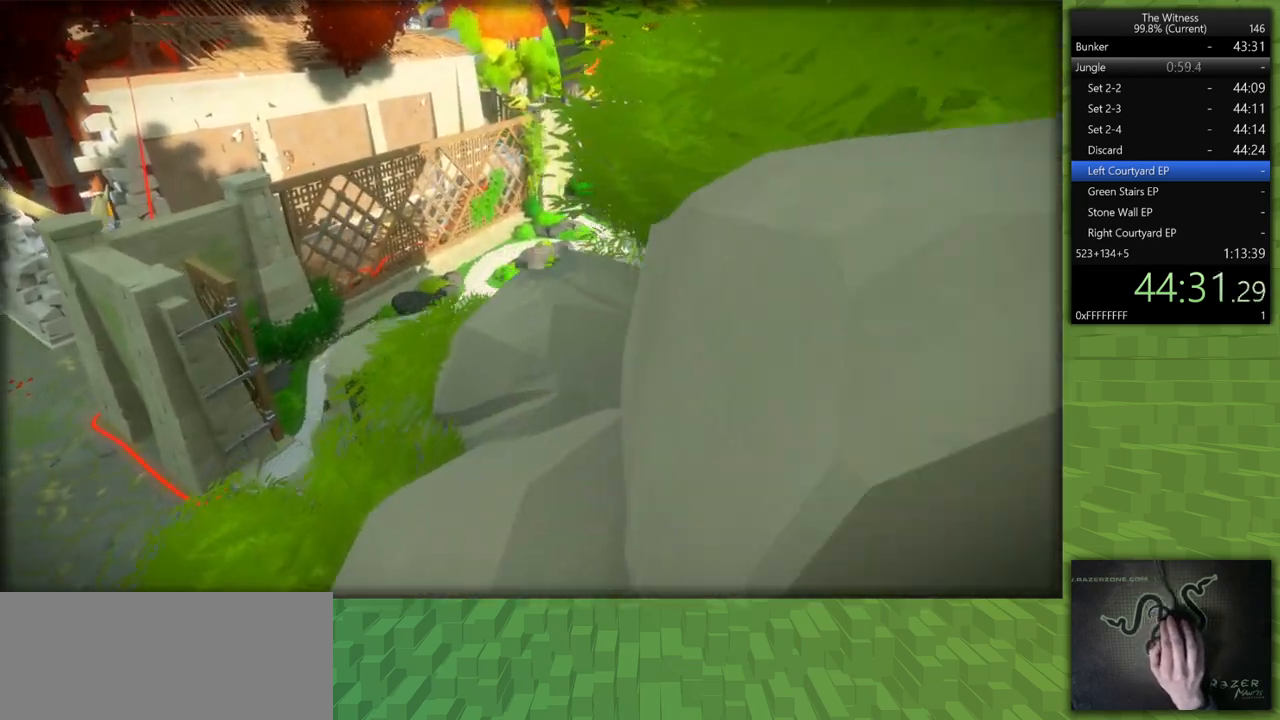
{"keys": [], "mouse": [], "events": [[167, "s", "down"], [300, "a", "down"], [400, "a", "up"], [400, "s", "up"]]}
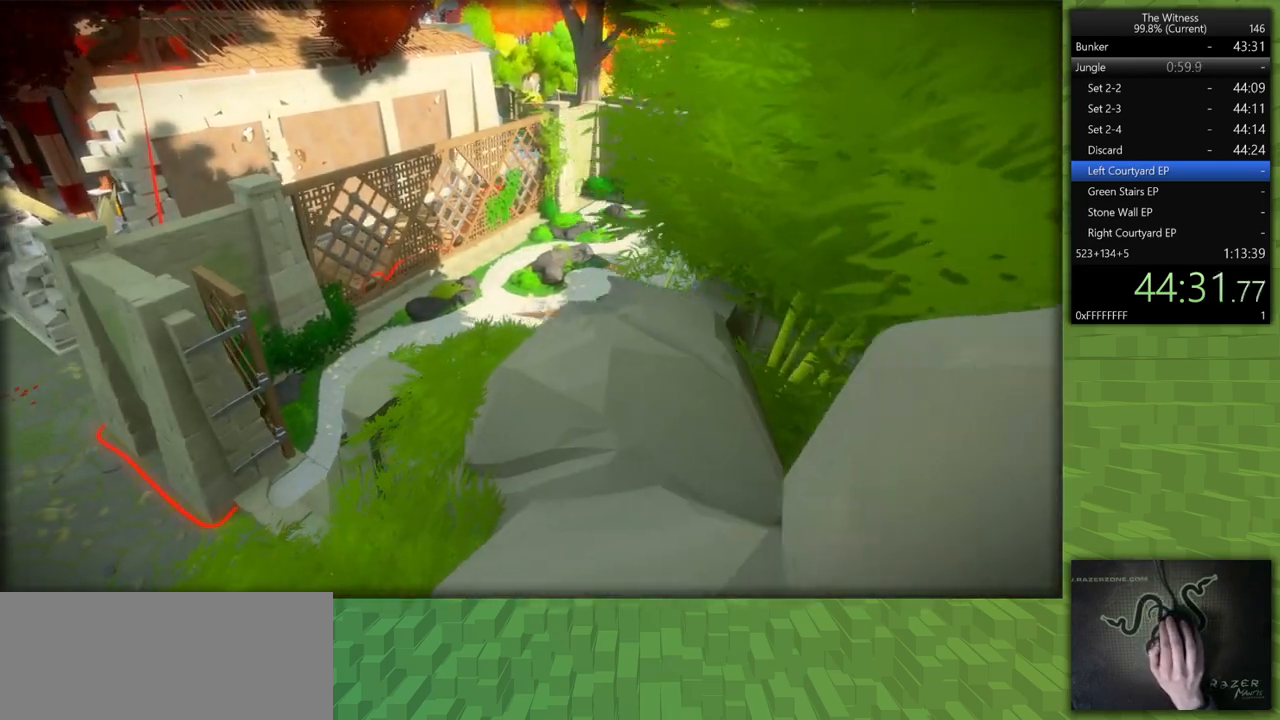
{"keys": [], "mouse": ["left"], "events": [[183, "mouse_left", "down"], [267, "d", "down"], [317, "mouse_left", "up"], [367, "d", "up"], [417, "mouse_left", "down"]]}
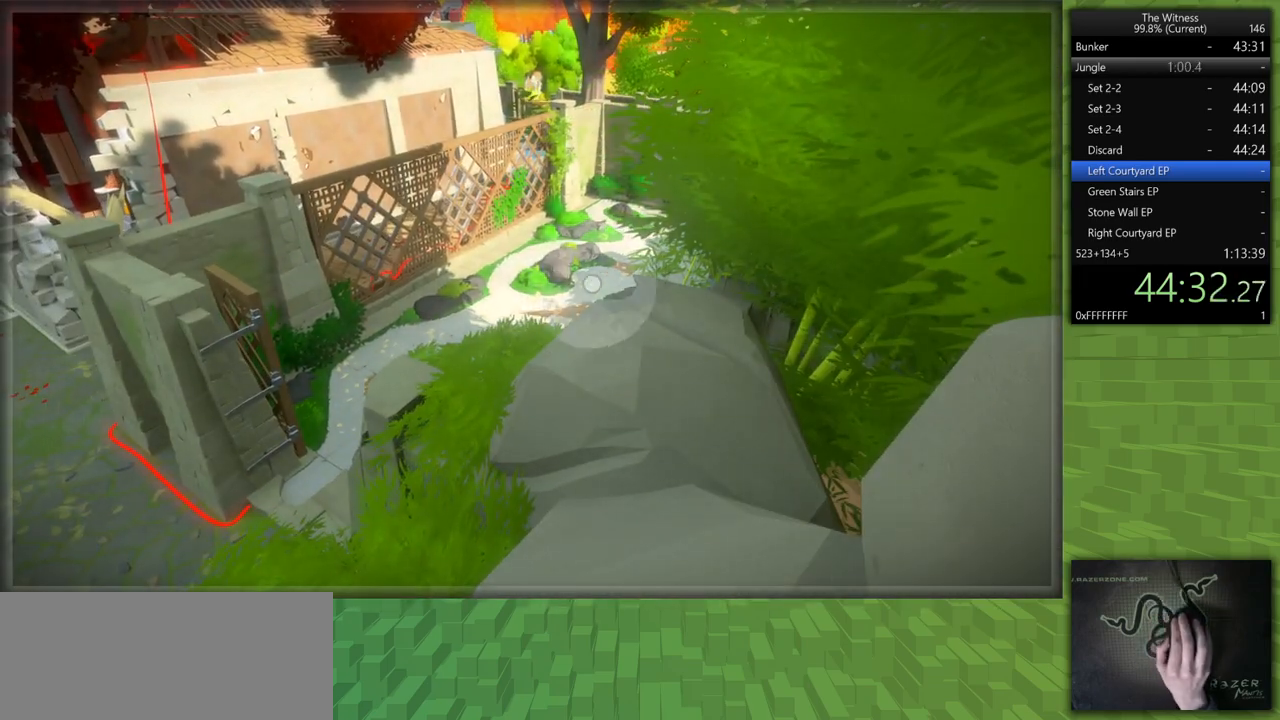
{"keys": ["a", "s", "shift"], "mouse": ["left"], "events": [[100, "mouse_left", "up"], [433, "a", "down"], [433, "mouse_left", "down"], [433, "s", "down"], [483, "shift", "down"]]}
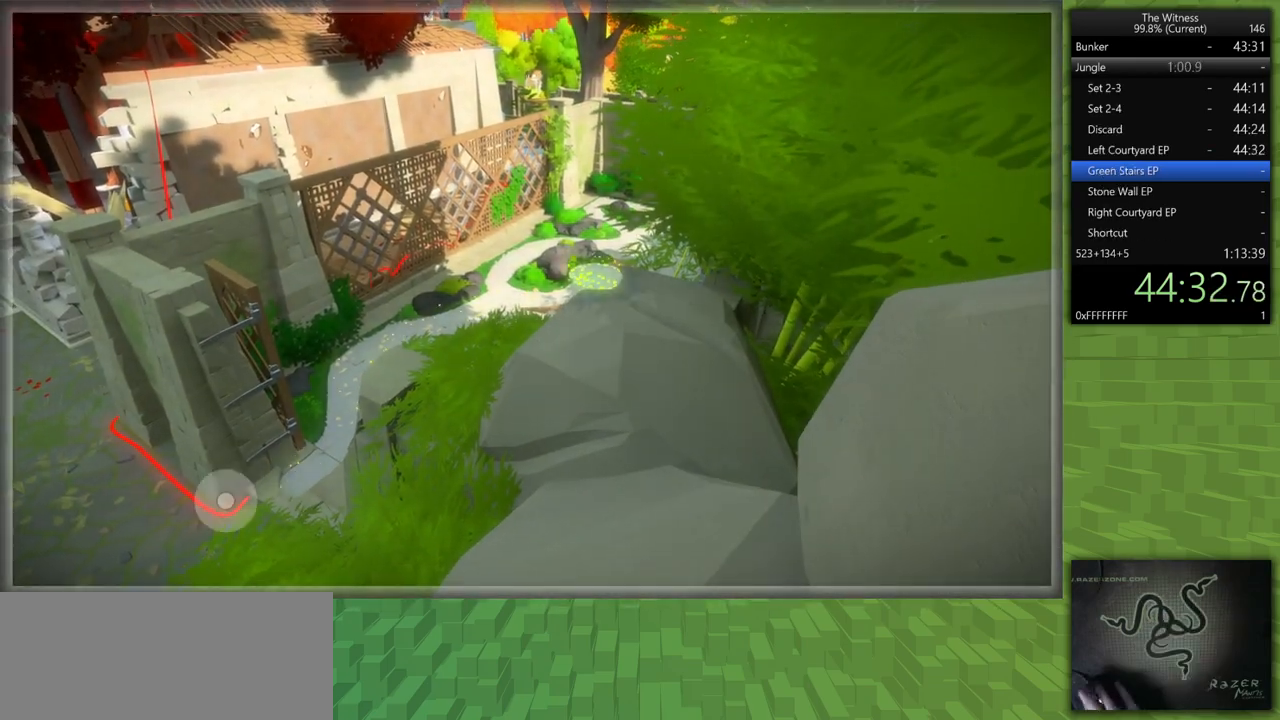
{"keys": ["a", "shift", "w"], "mouse": [], "events": [[17, "mouse_left", "up"], [300, "s", "up"], [450, "w", "down"]]}
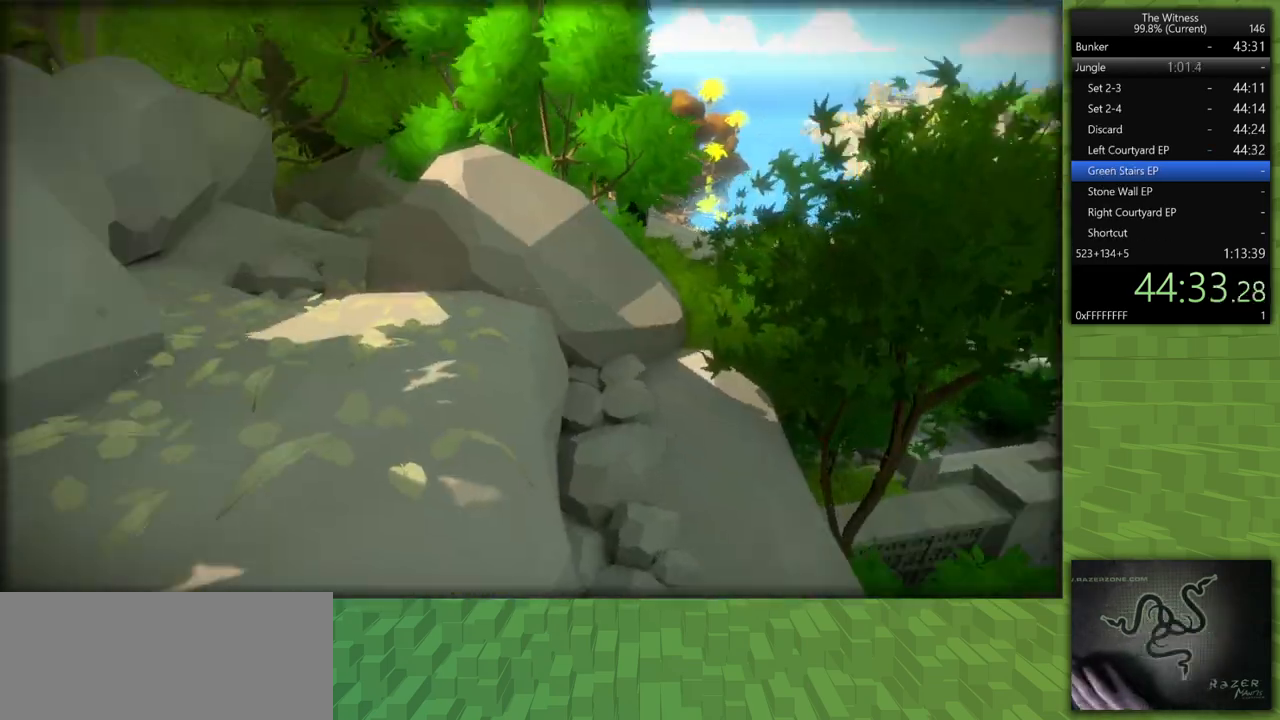
{"keys": ["shift", "w"], "mouse": [], "events": [[83, "a", "up"]]}
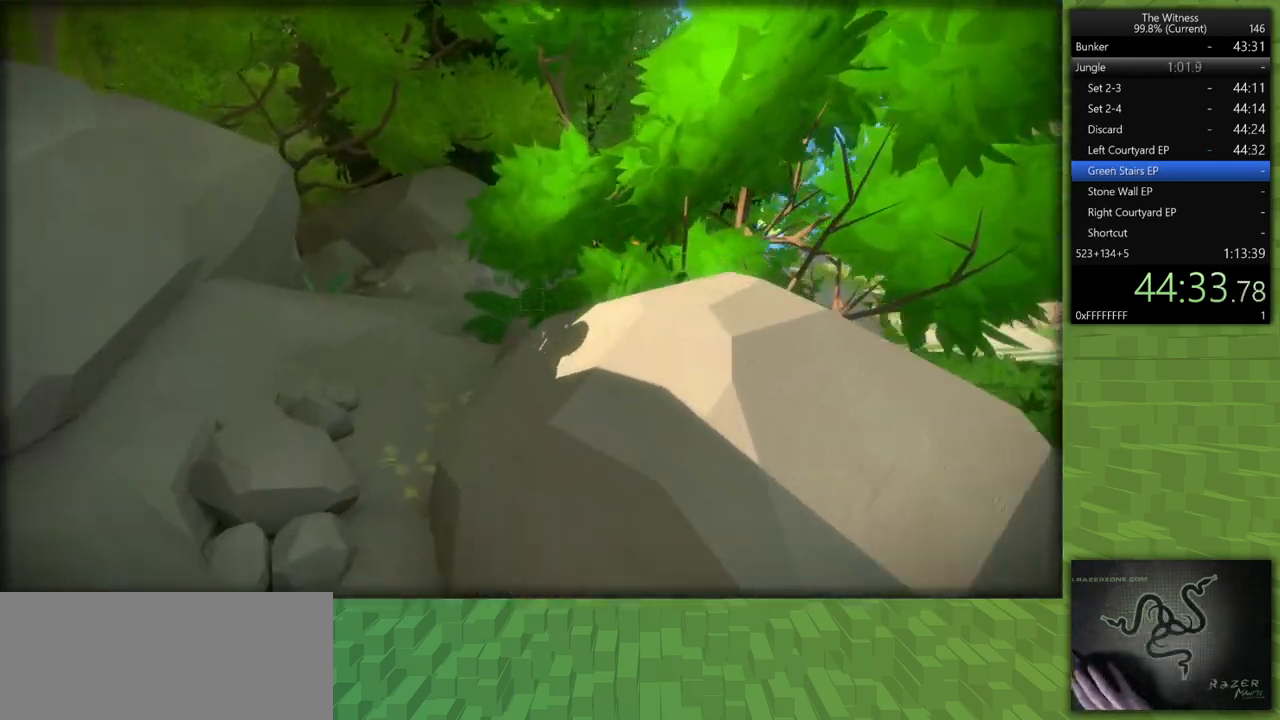
{"keys": ["shift", "w"], "mouse": [], "events": [[50, "a", "down"], [150, "a", "up"]]}
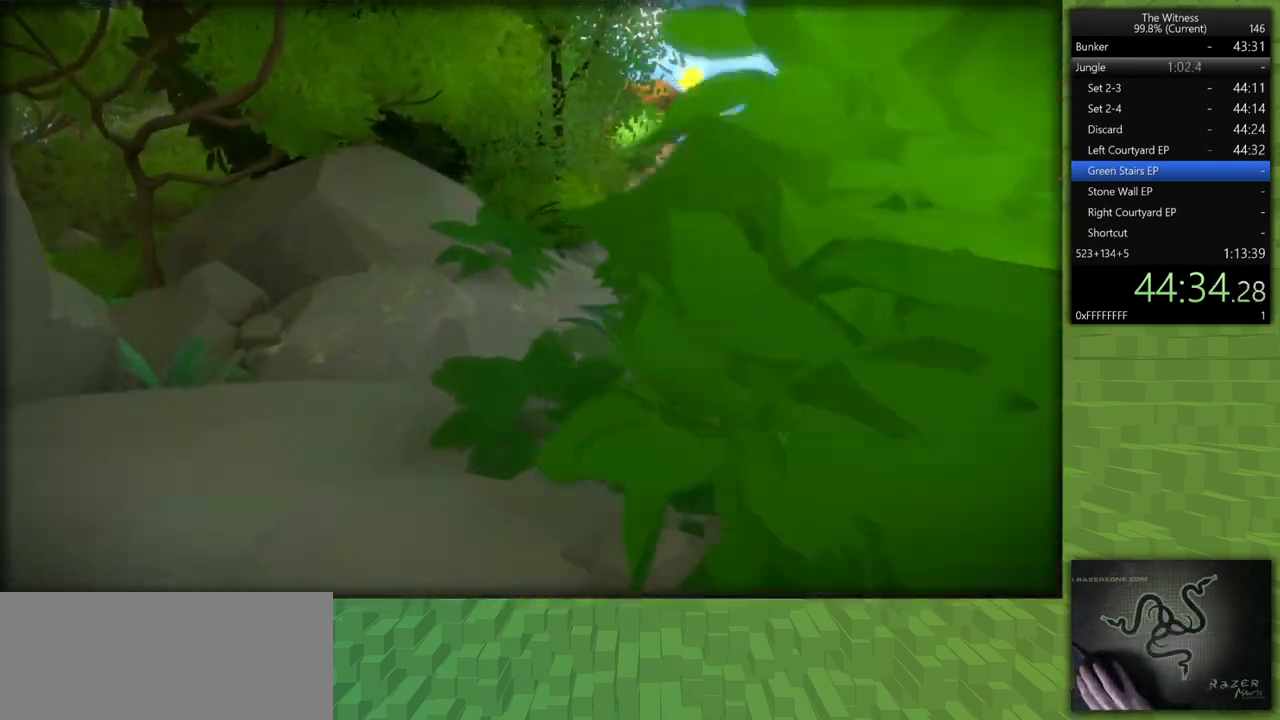
{"keys": ["shift", "w"], "mouse": [], "events": []}
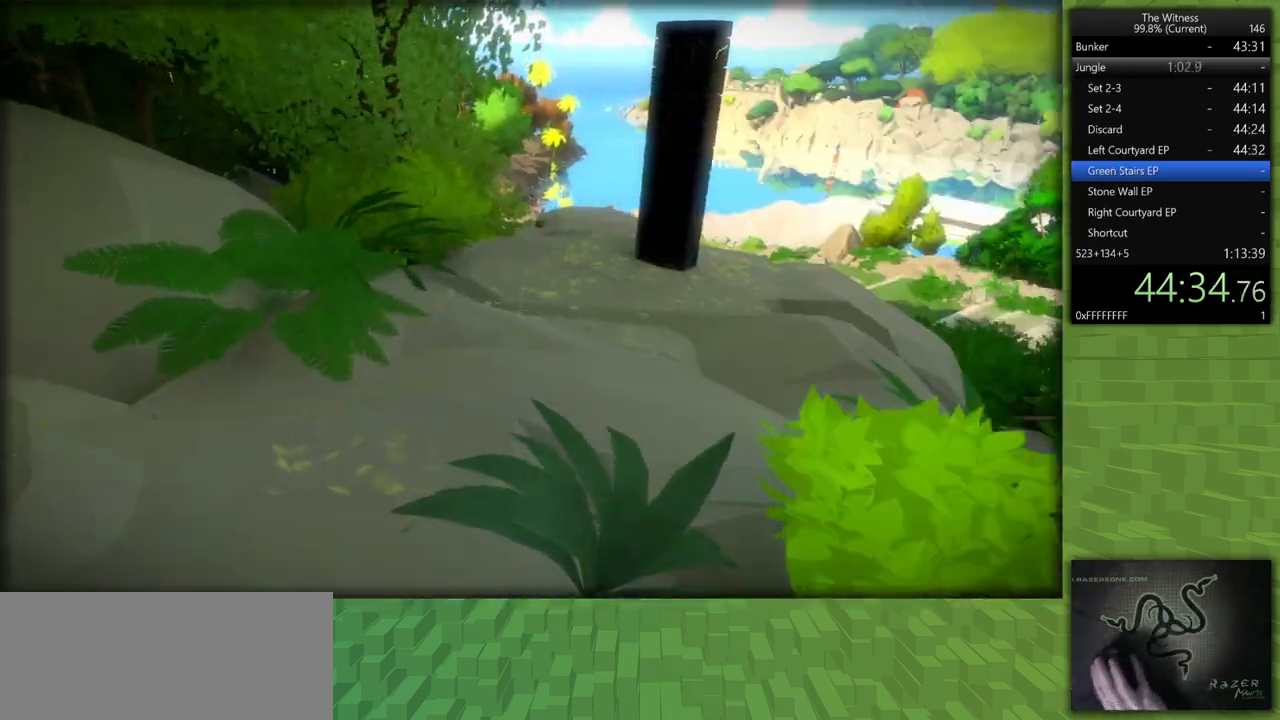
{"keys": ["shift", "w"], "mouse": [], "events": [[33, "a", "down"], [133, "a", "up"]]}
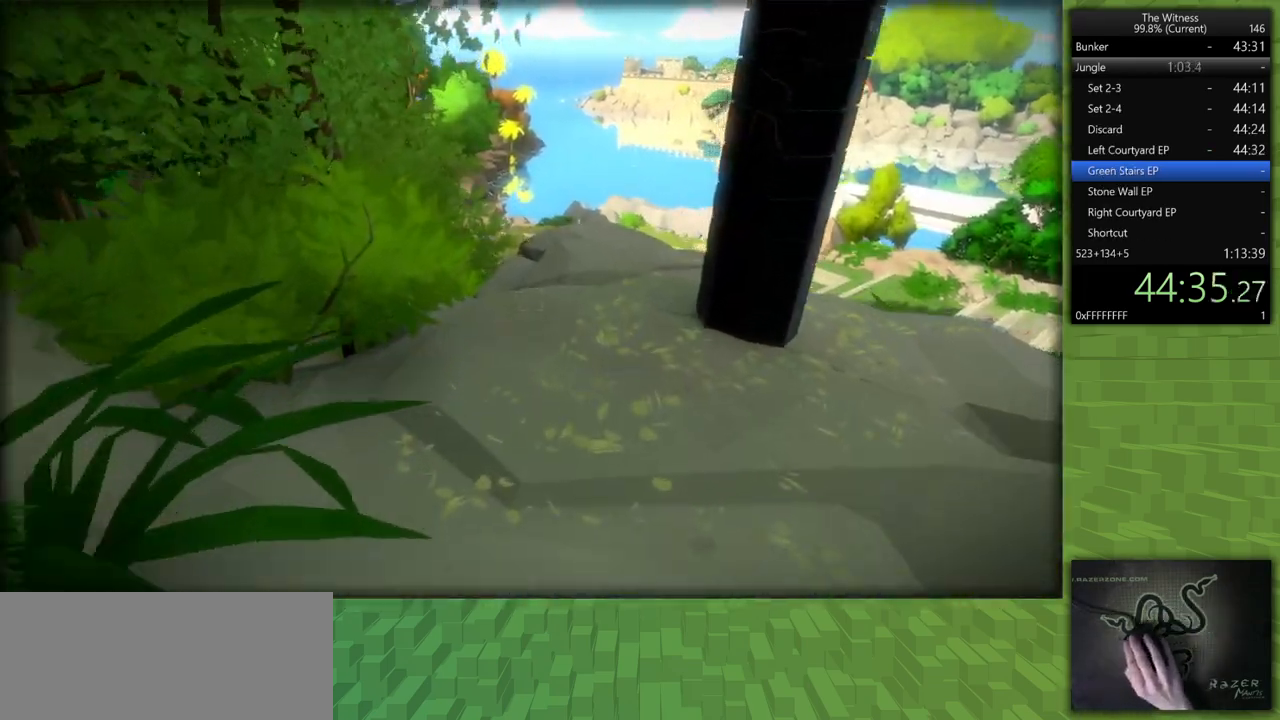
{"keys": ["shift", "w"], "mouse": [], "events": []}
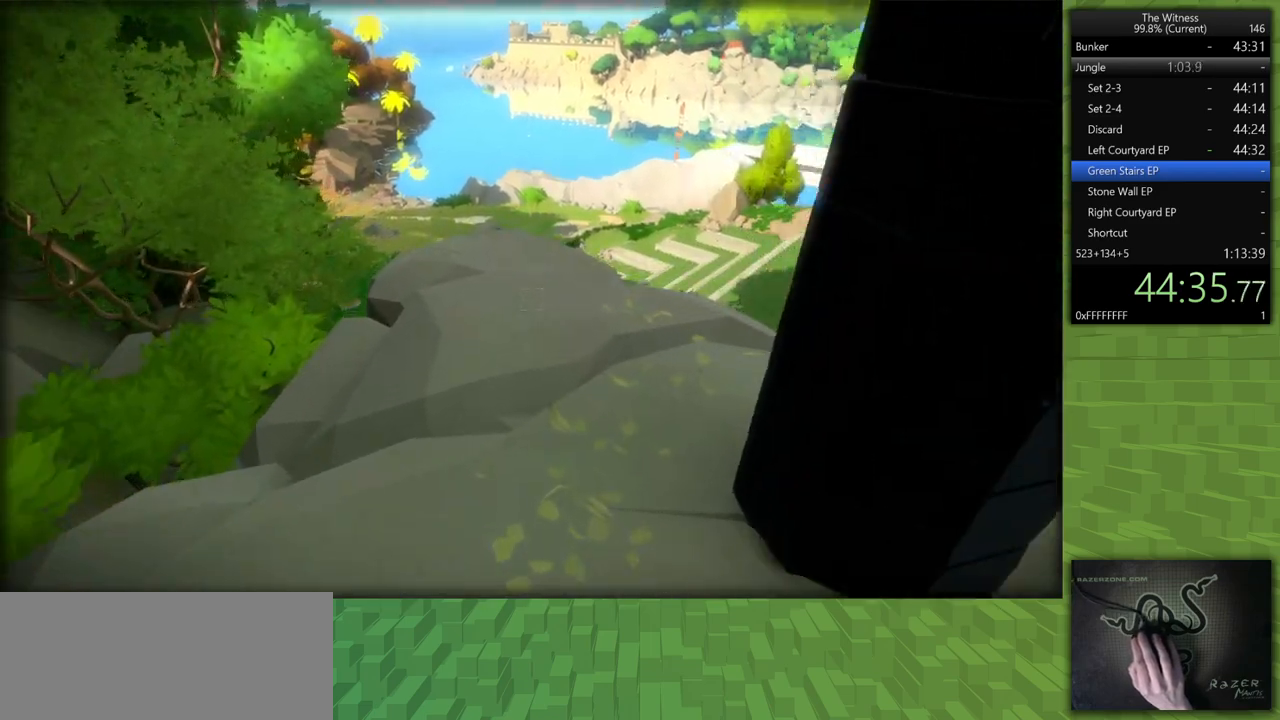
{"keys": ["shift", "w"], "mouse": [], "events": []}
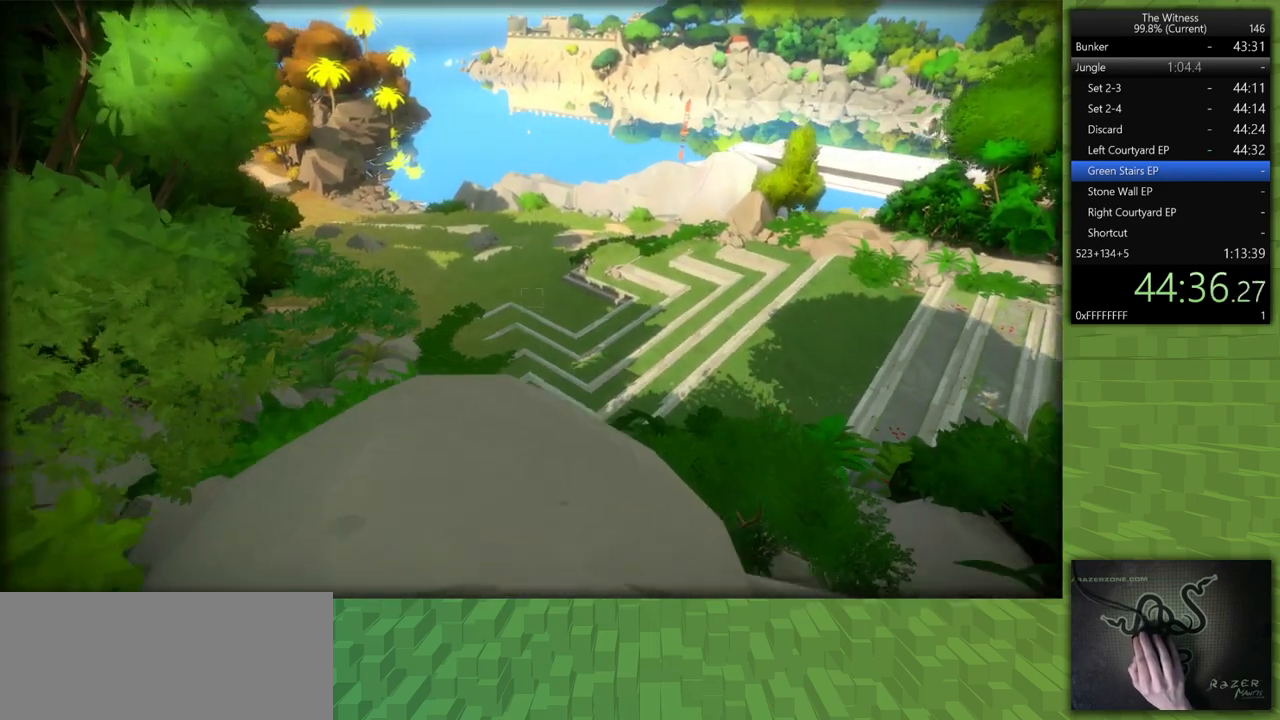
{"keys": [], "mouse": [], "events": [[133, "space", "down"], [267, "mouse_left", "down"], [267, "shift", "up"], [317, "space", "up"], [317, "w", "up"], [417, "mouse_left", "up"]]}
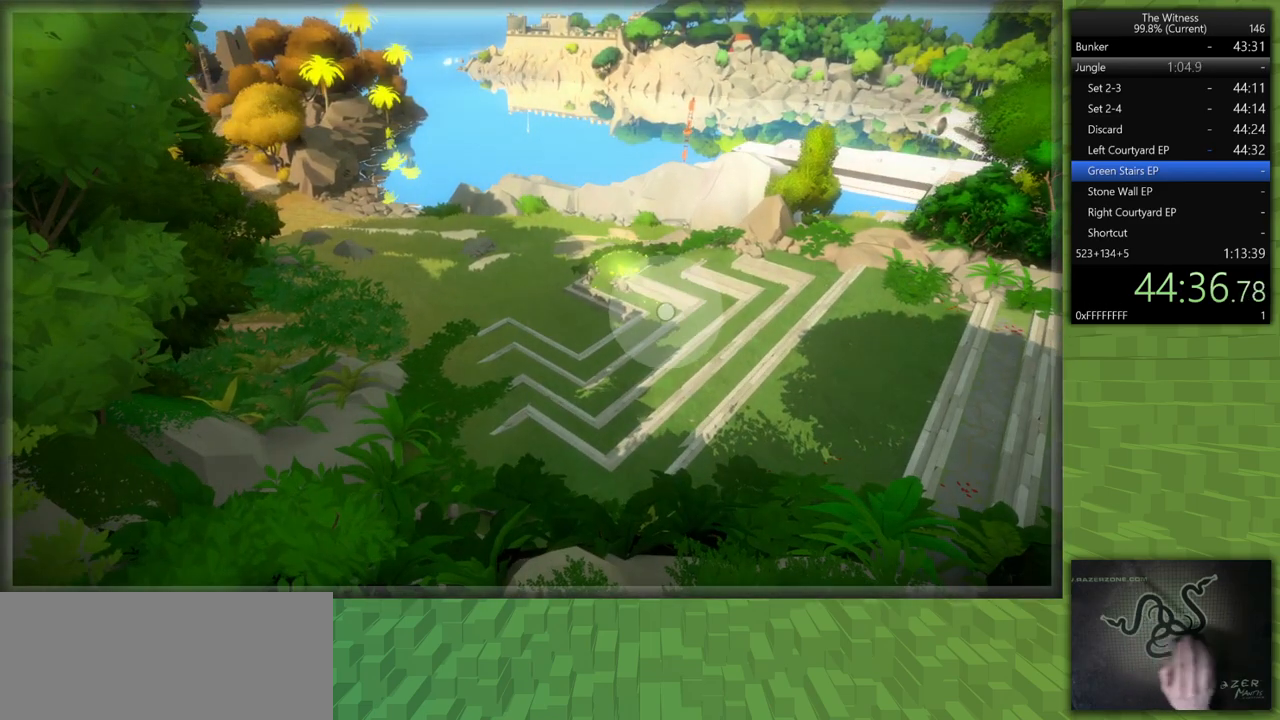
{"keys": [], "mouse": [], "events": []}
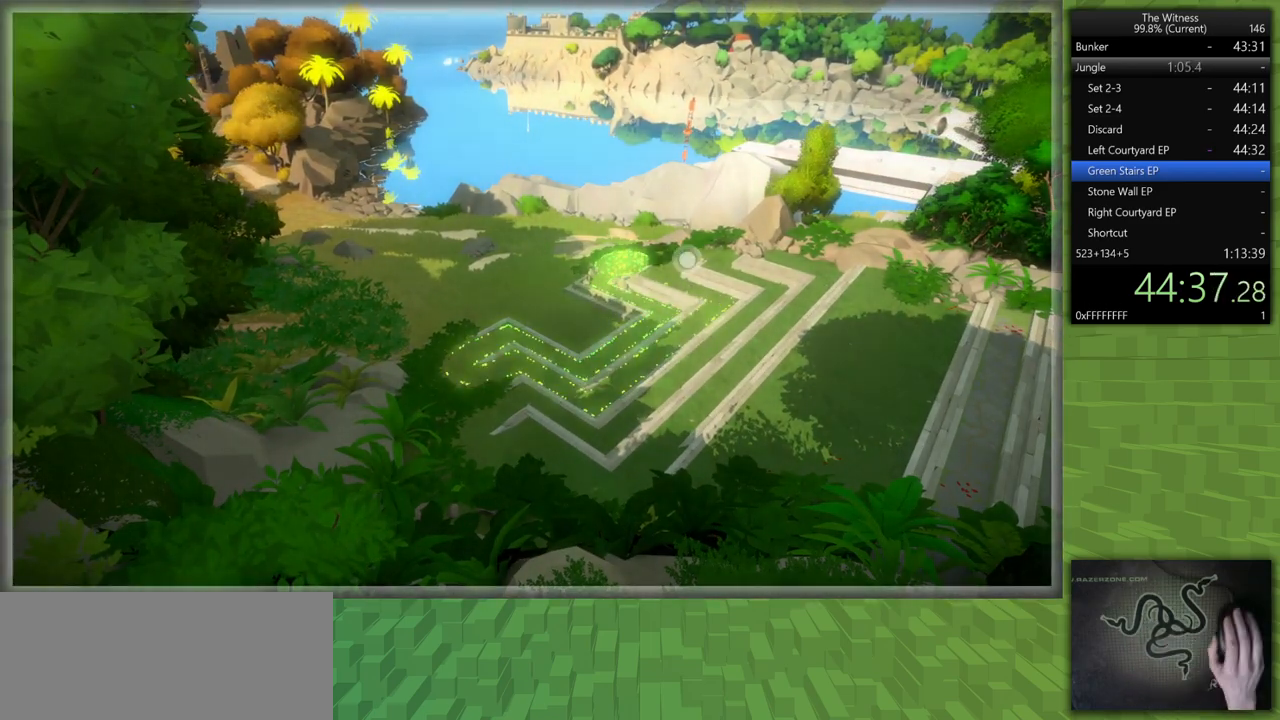
{"keys": [], "mouse": [], "events": []}
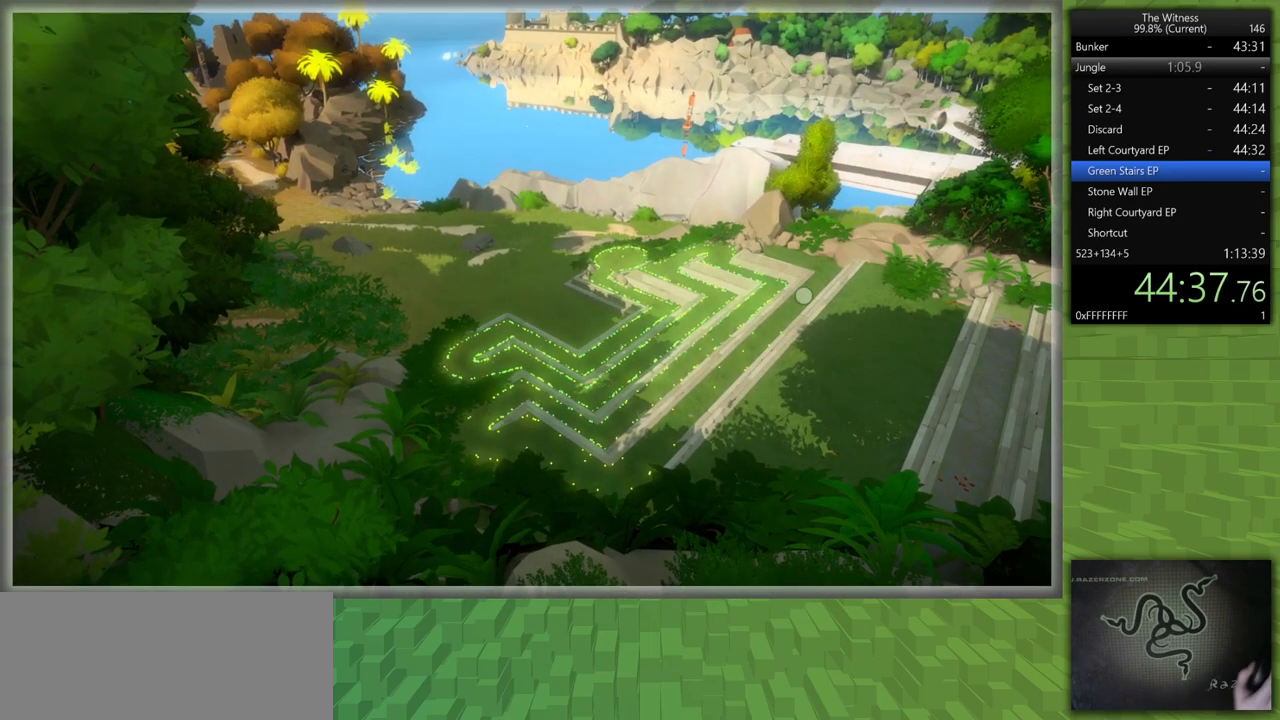
{"keys": ["a", "shift"], "mouse": [], "events": [[183, "mouse_left", "down"], [183, "s", "down"], [183, "shift", "down"], [233, "a", "down"], [317, "mouse_left", "up"], [417, "s", "up"]]}
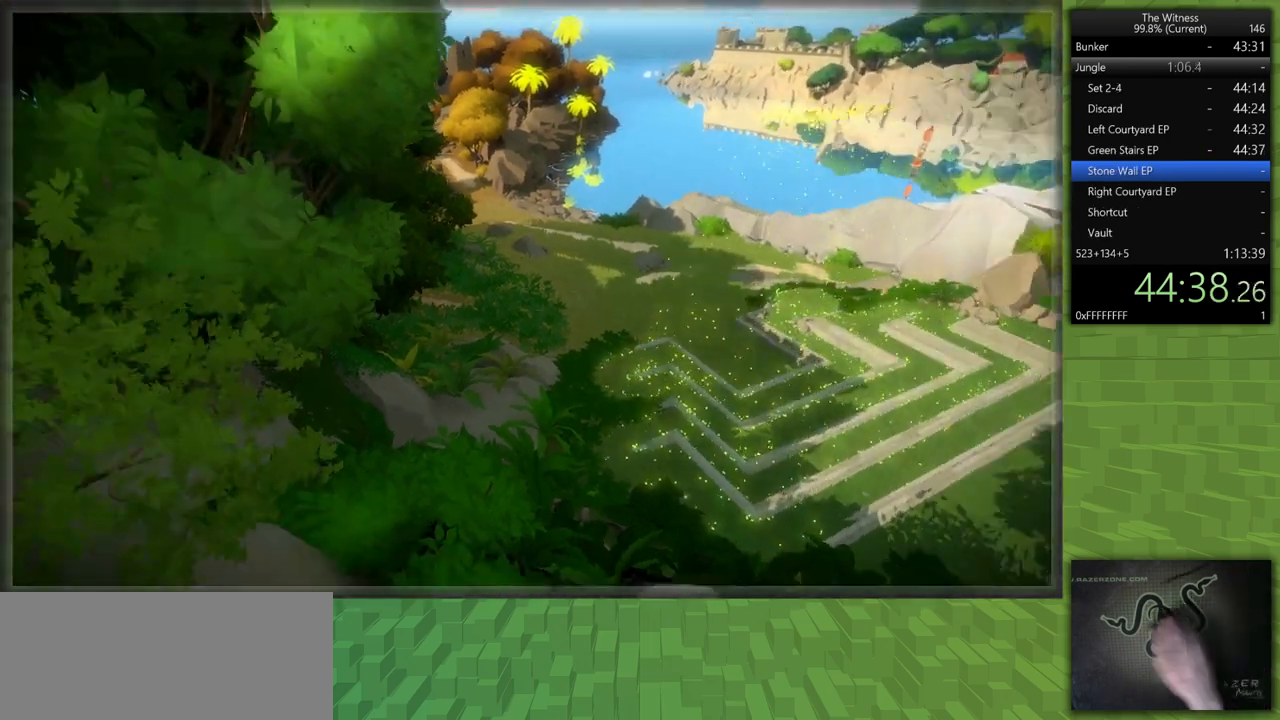
{"keys": ["a", "shift", "w"], "mouse": [], "events": [[50, "w", "down"]]}
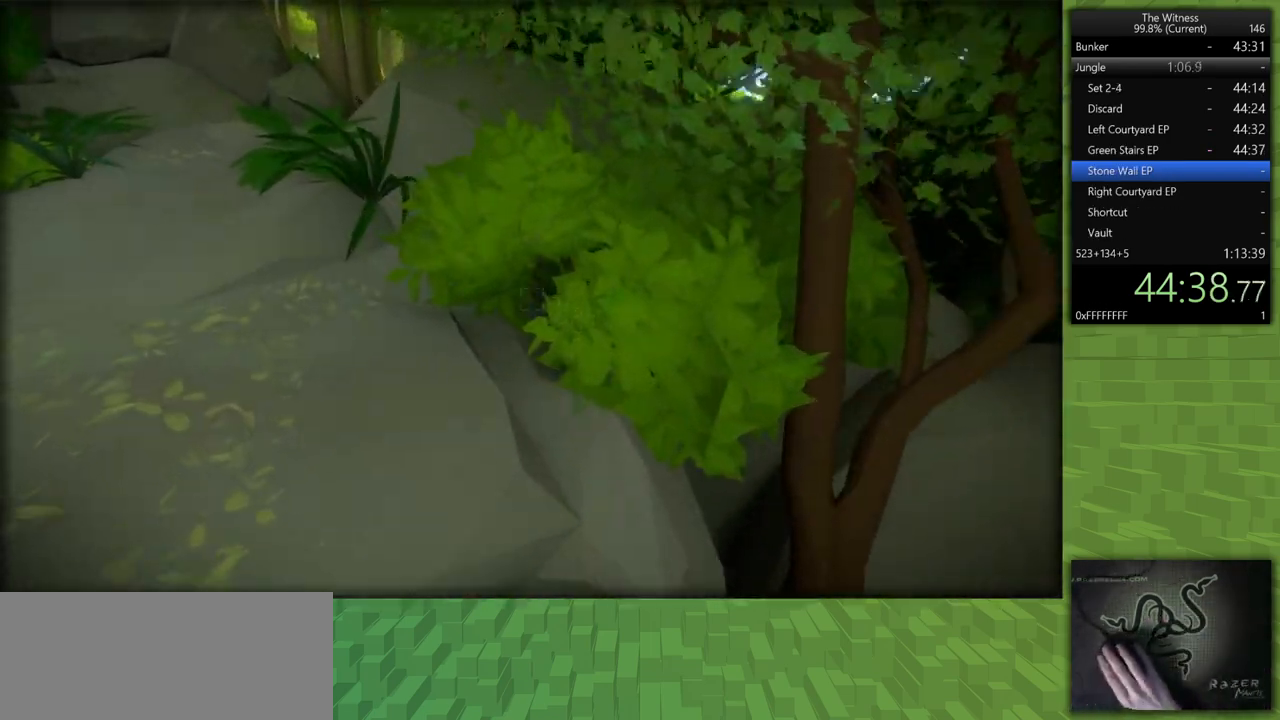
{"keys": ["shift", "w"], "mouse": [], "events": [[117, "a", "up"]]}
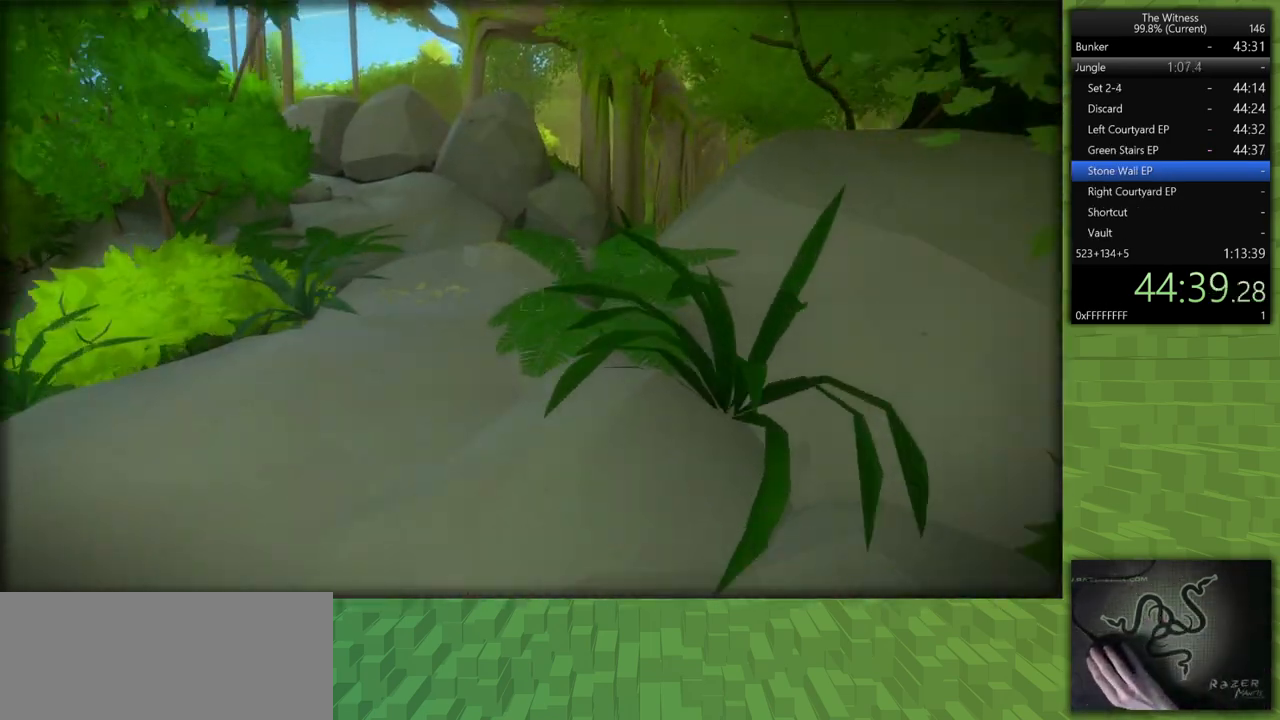
{"keys": ["shift", "w"], "mouse": [], "events": []}
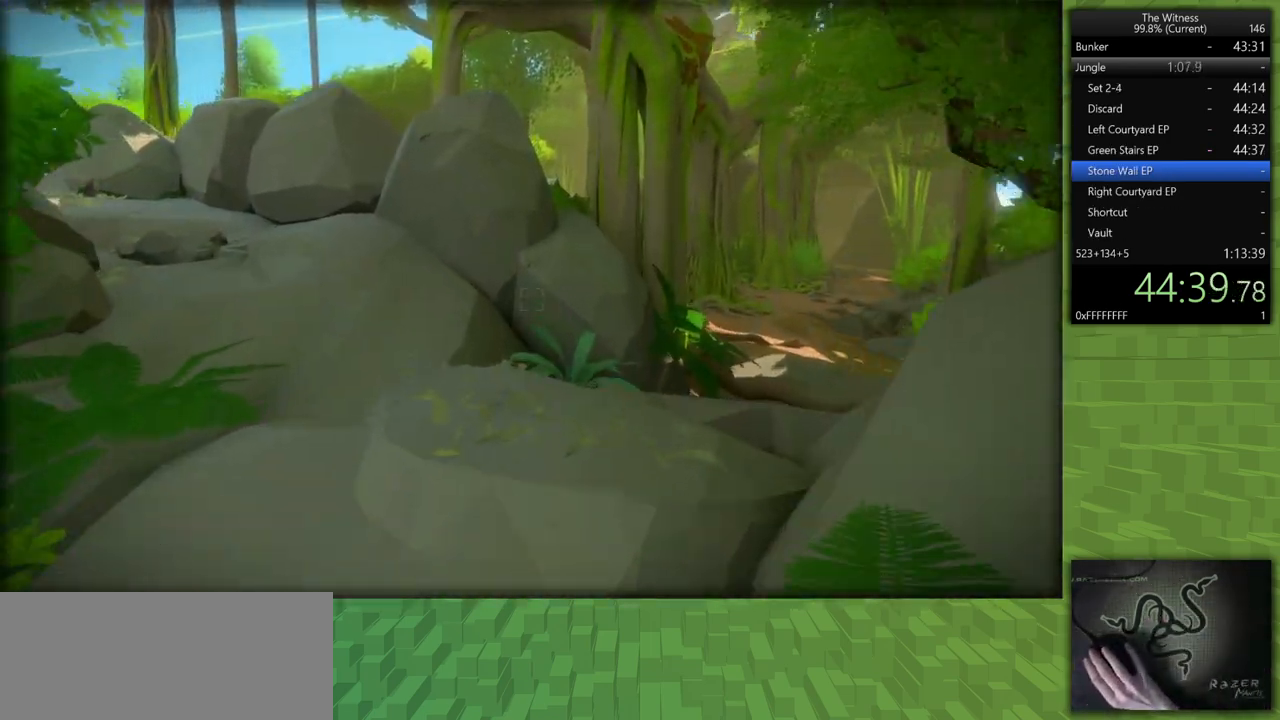
{"keys": ["d", "shift", "w"], "mouse": [], "events": [[200, "d", "down"]]}
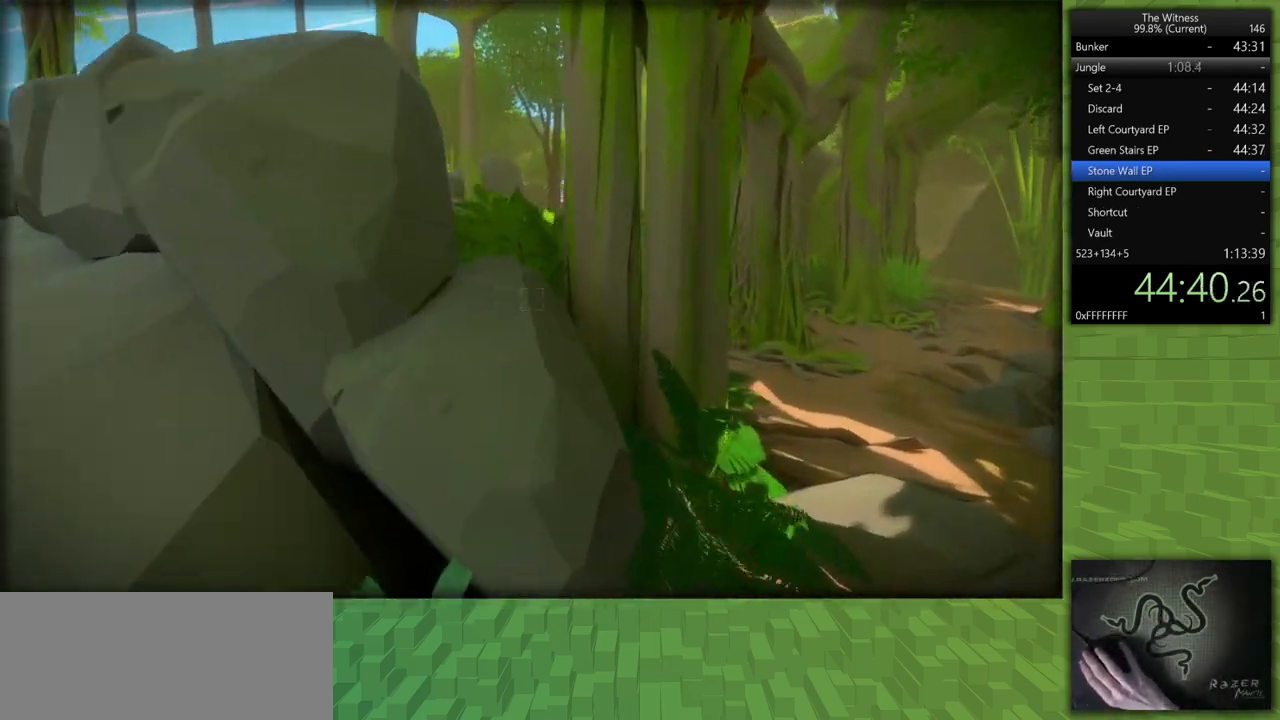
{"keys": ["shift", "w"], "mouse": [], "events": [[400, "d", "up"]]}
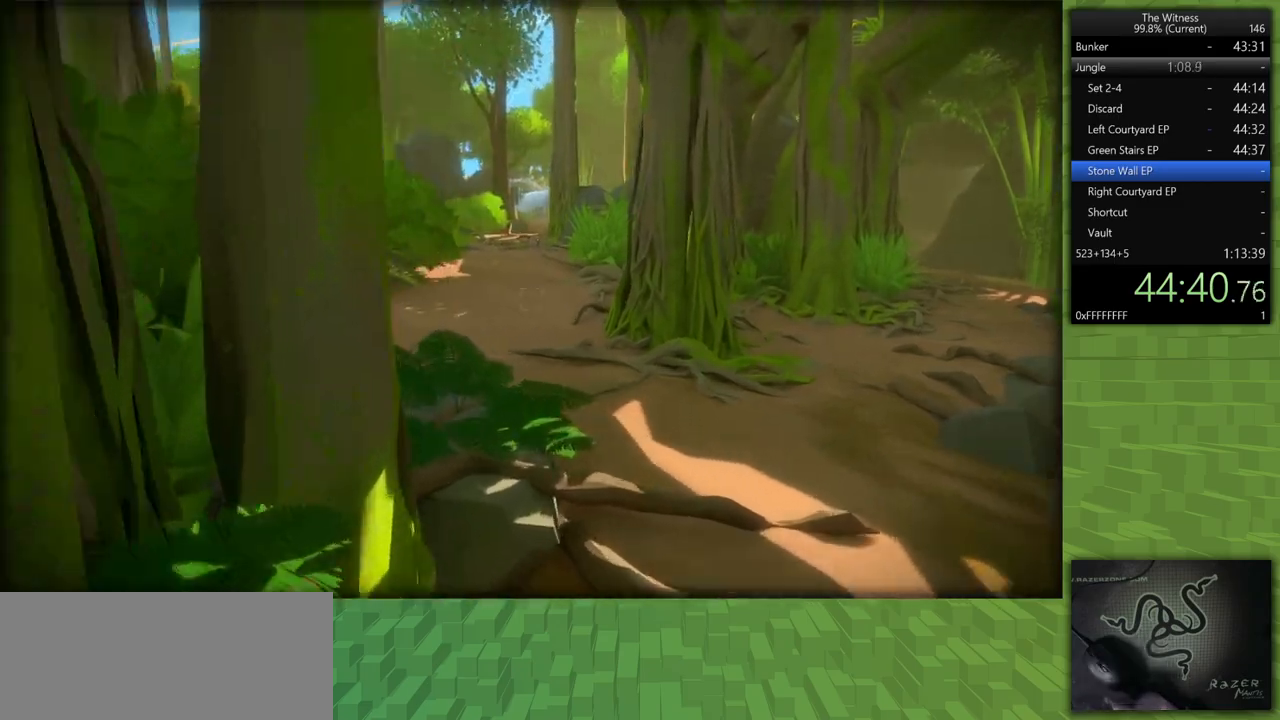
{"keys": ["shift", "w"], "mouse": [], "events": []}
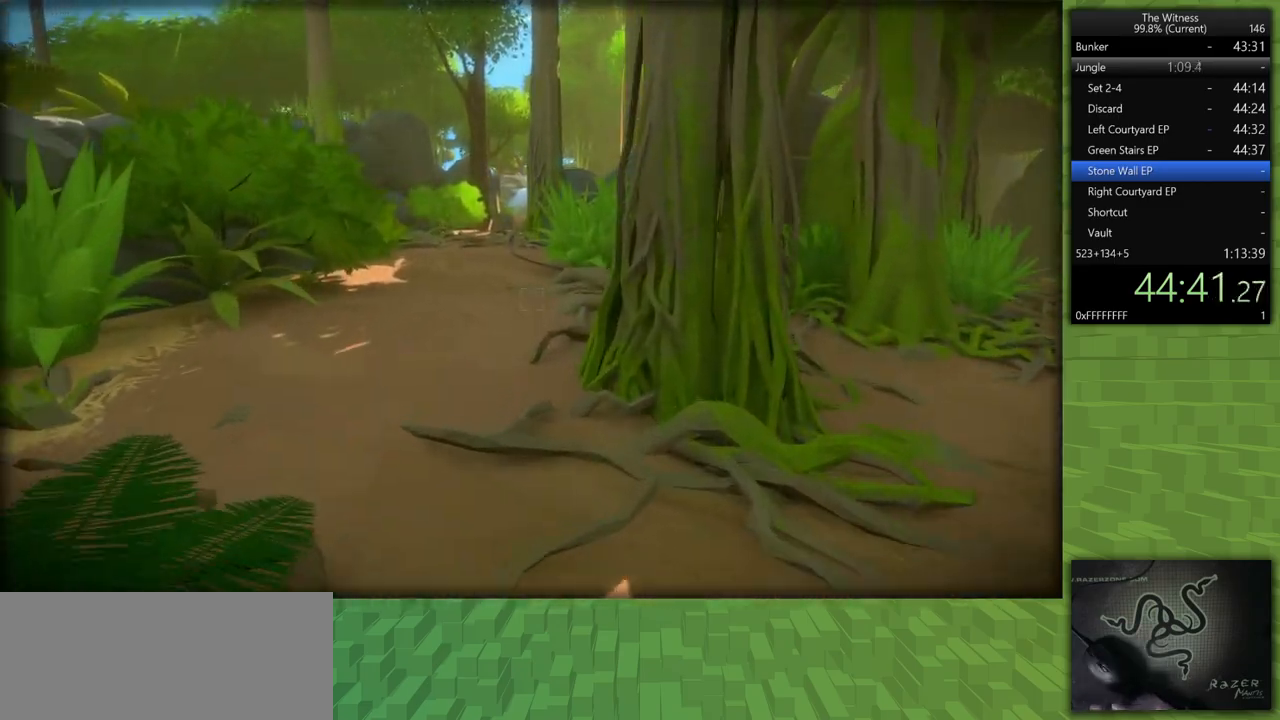
{"keys": ["shift", "w"], "mouse": [], "events": []}
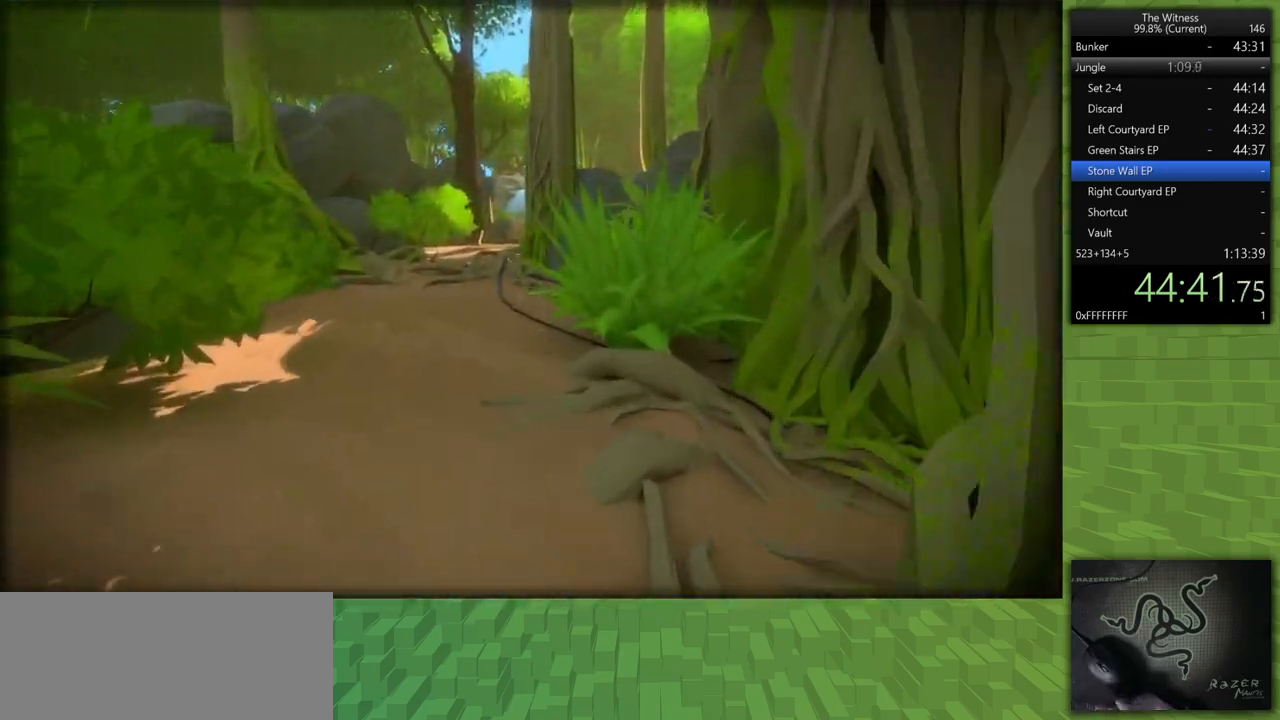
{"keys": ["shift", "w"], "mouse": [], "events": []}
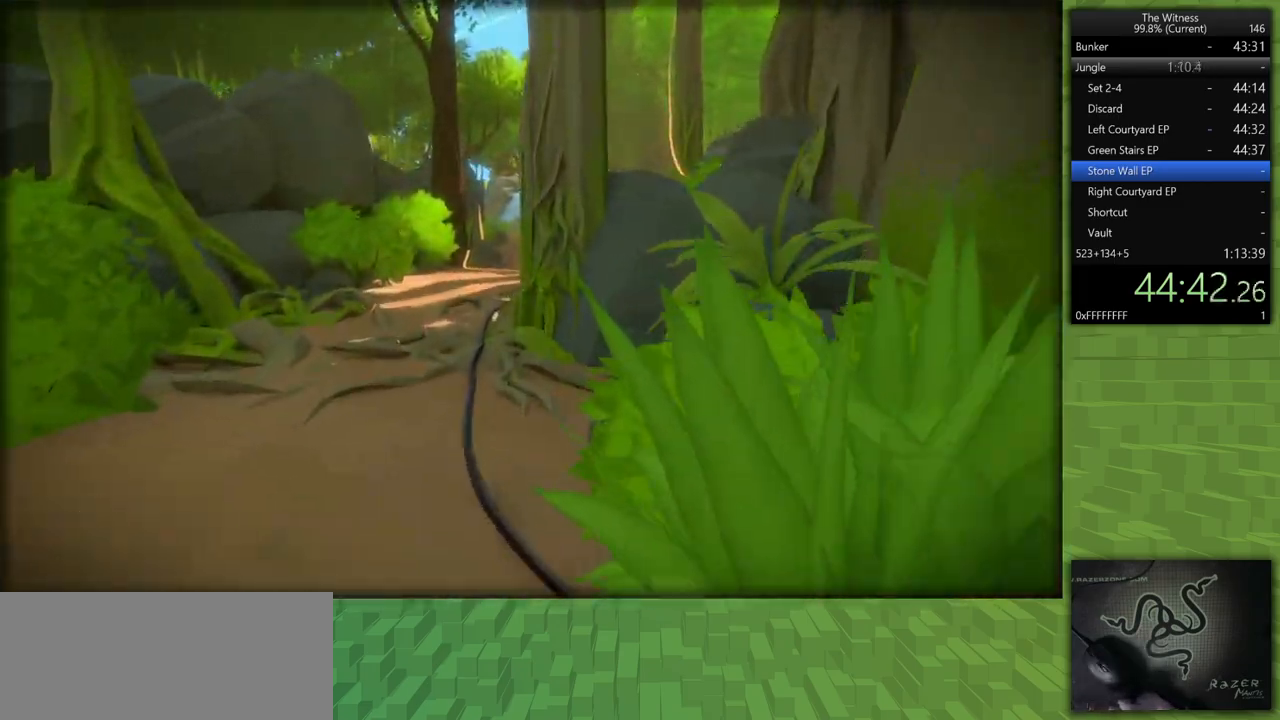
{"keys": ["shift", "w"], "mouse": [], "events": [[317, "a", "down"], [467, "a", "up"]]}
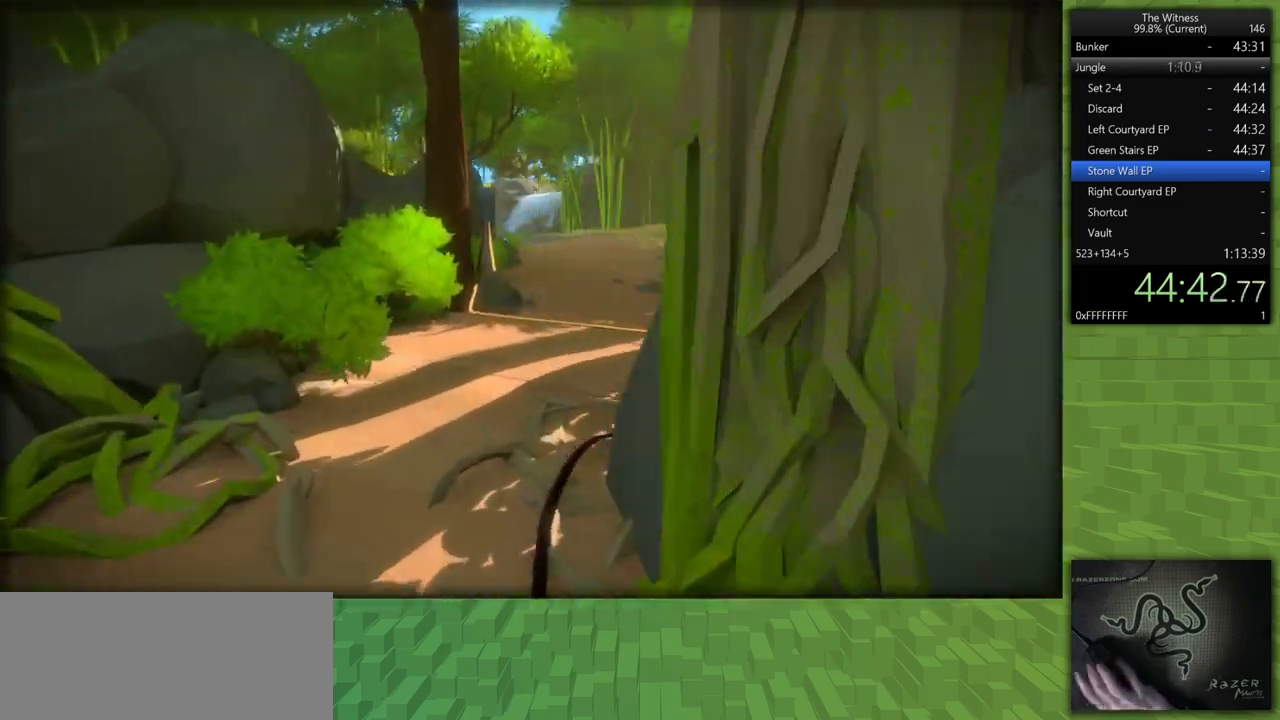
{"keys": ["shift", "w"], "mouse": [], "events": []}
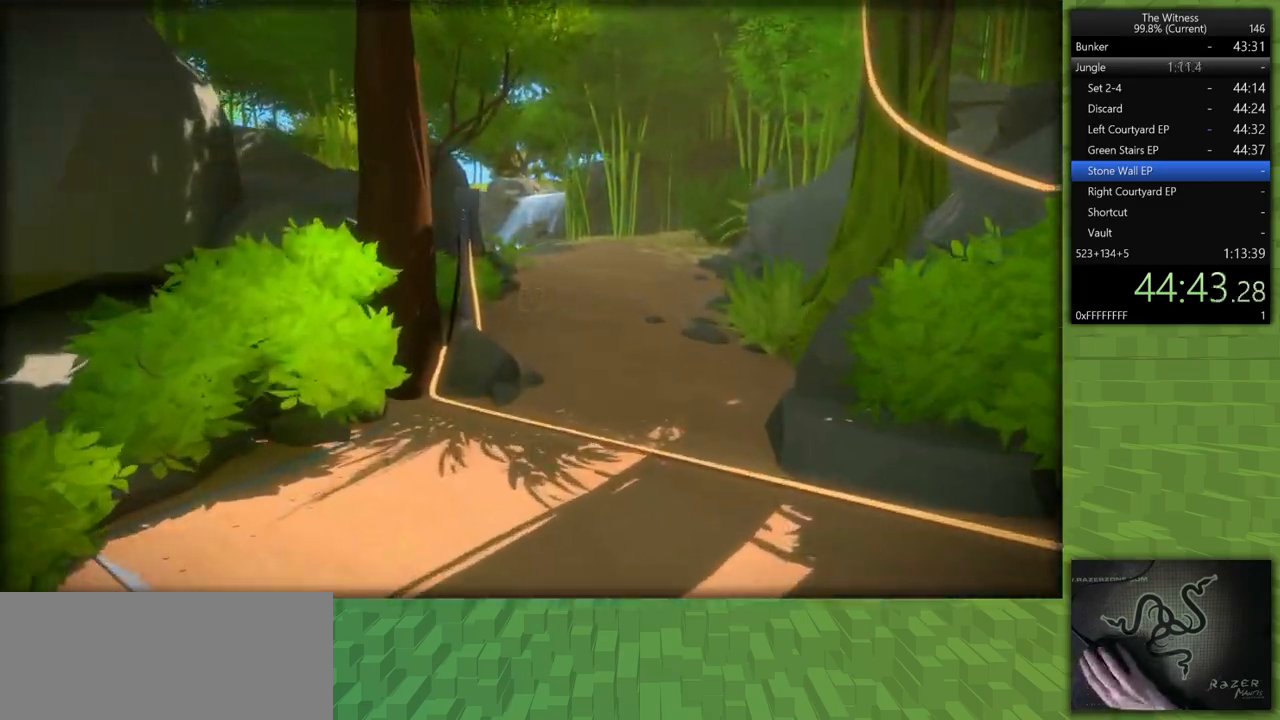
{"keys": ["shift", "w"], "mouse": [], "events": []}
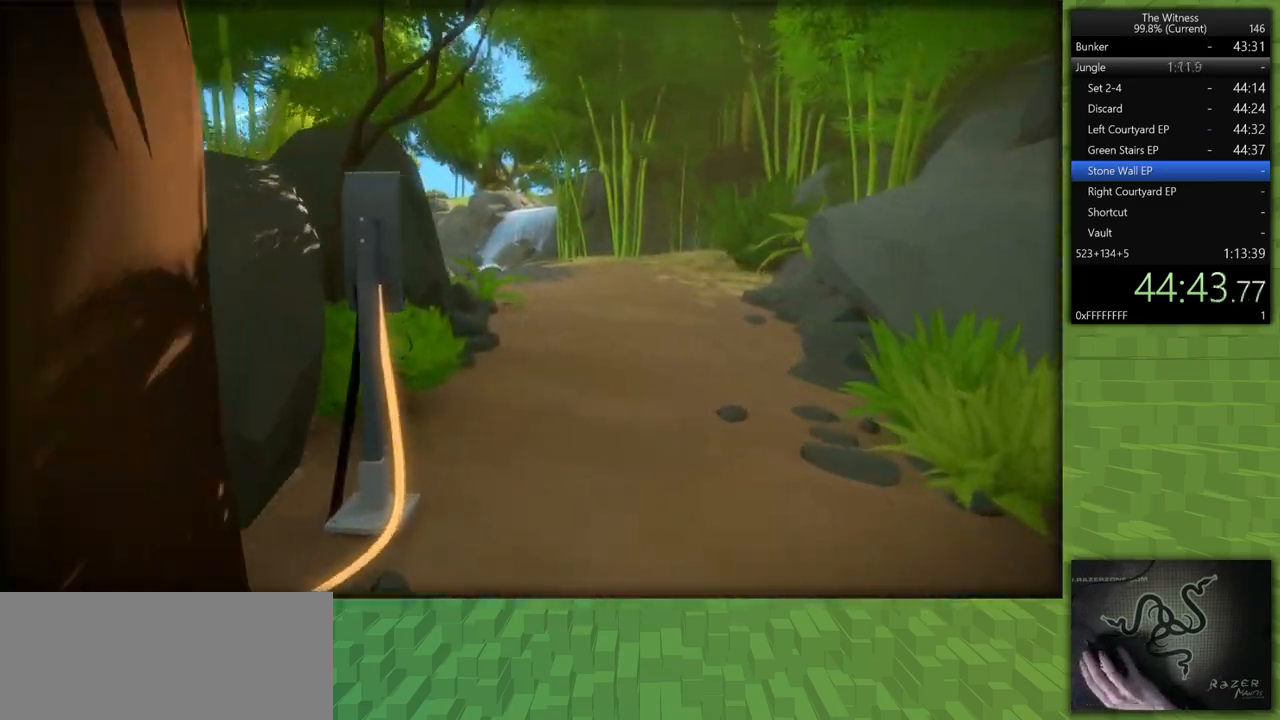
{"keys": ["shift", "w"], "mouse": [], "events": []}